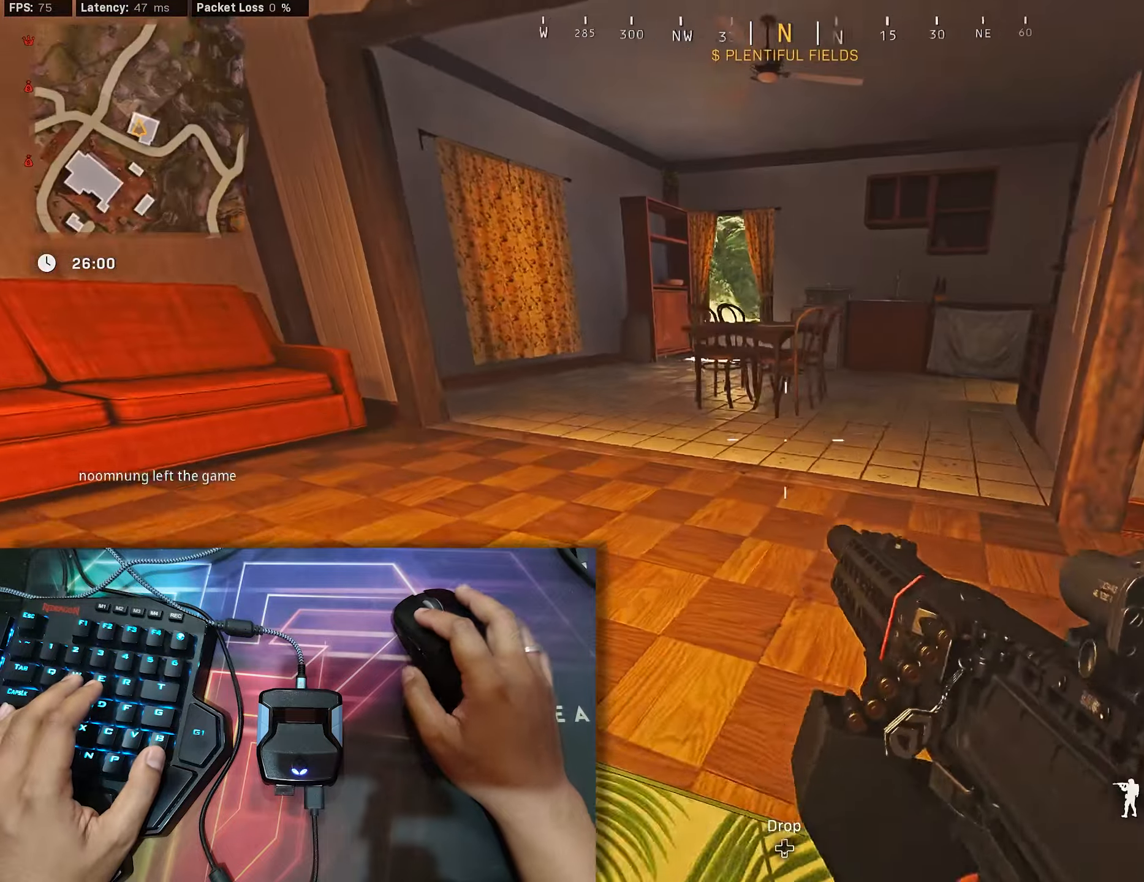
Gameplay with a controller (Xbox layout); each line is a JSON object with the inputs held at the frame after it. "events" lists button and stick changes between this image and that frame as [ms after this image, input, new state], when the widget could be followed in between.
{"buttons": [], "left_stick": "center", "right_stick": "center", "events": [[17, "A", "up"], [17, "left_stick", "left"], [17, "right_stick", "center"], [317, "left_stick", "center"]]}
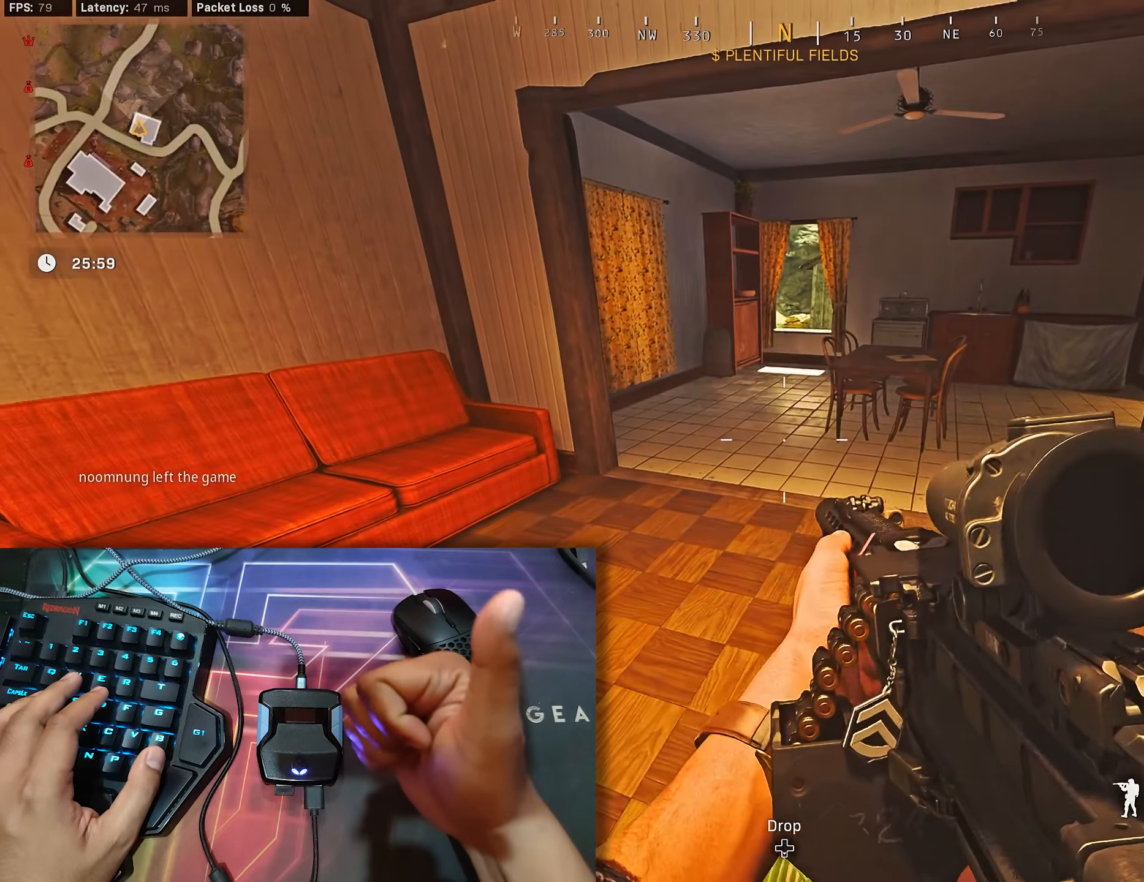
{"buttons": [], "left_stick": "center", "right_stick": "center", "events": []}
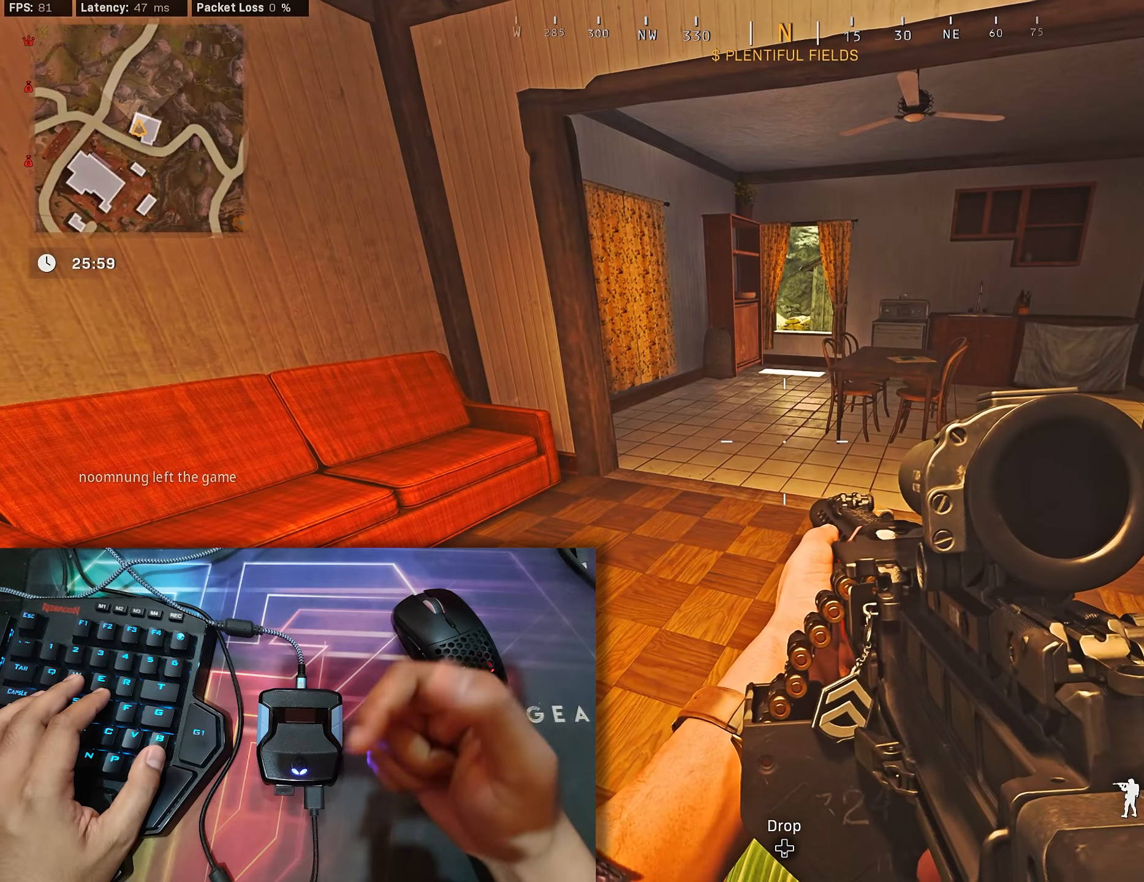
{"buttons": [], "left_stick": "center", "right_stick": "center", "events": []}
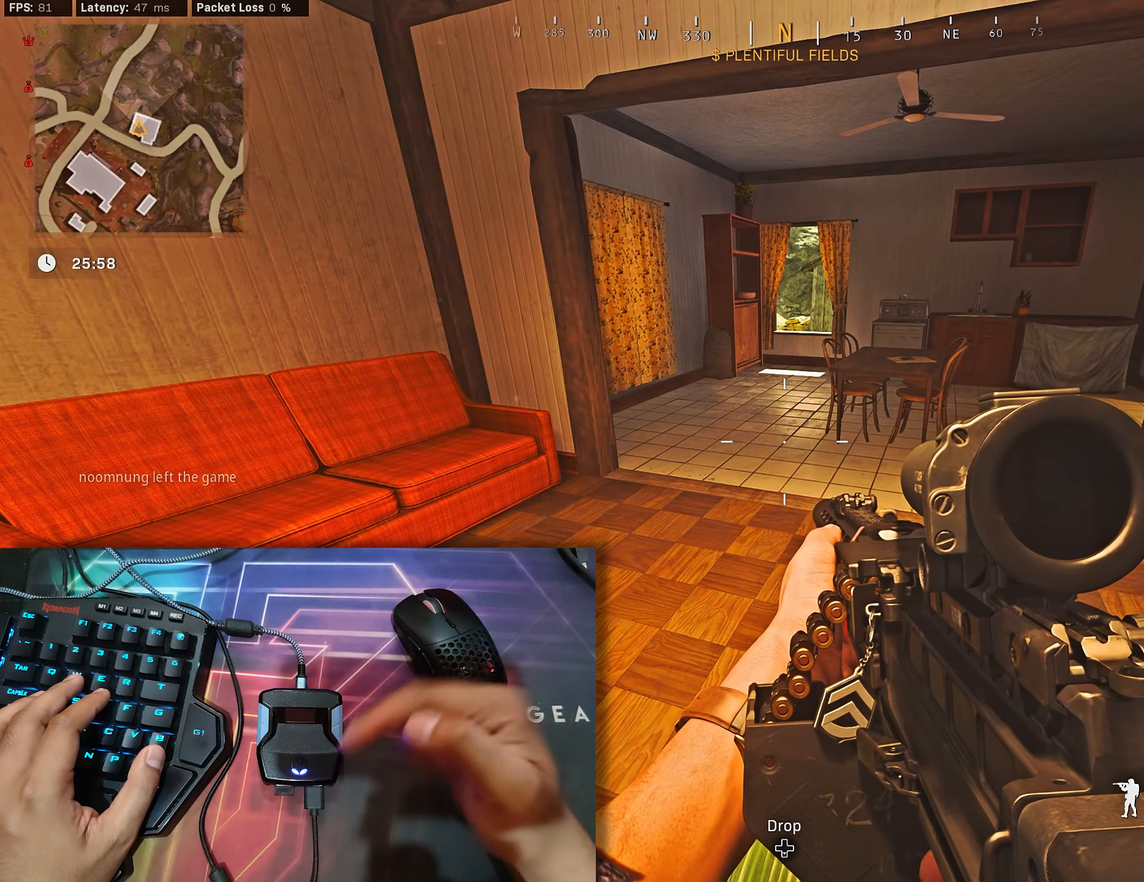
{"buttons": [], "left_stick": "right", "right_stick": "center", "events": [[317, "left_stick", "right"], [367, "right_stick", "down-left"], [417, "right_stick", "center"]]}
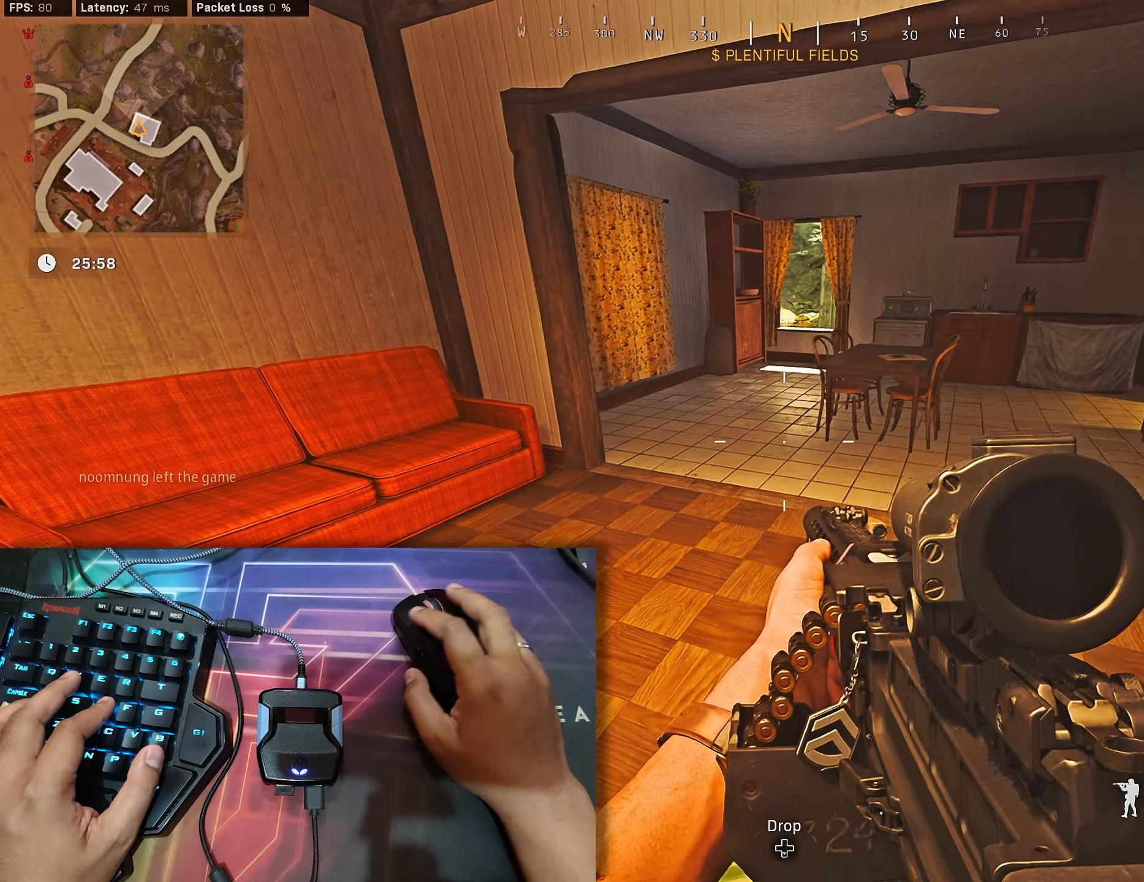
{"buttons": [], "left_stick": "left", "right_stick": "center", "events": [[50, "right_stick", "up-right"], [100, "right_stick", "right"], [400, "right_stick", "center"], [450, "left_stick", "left"]]}
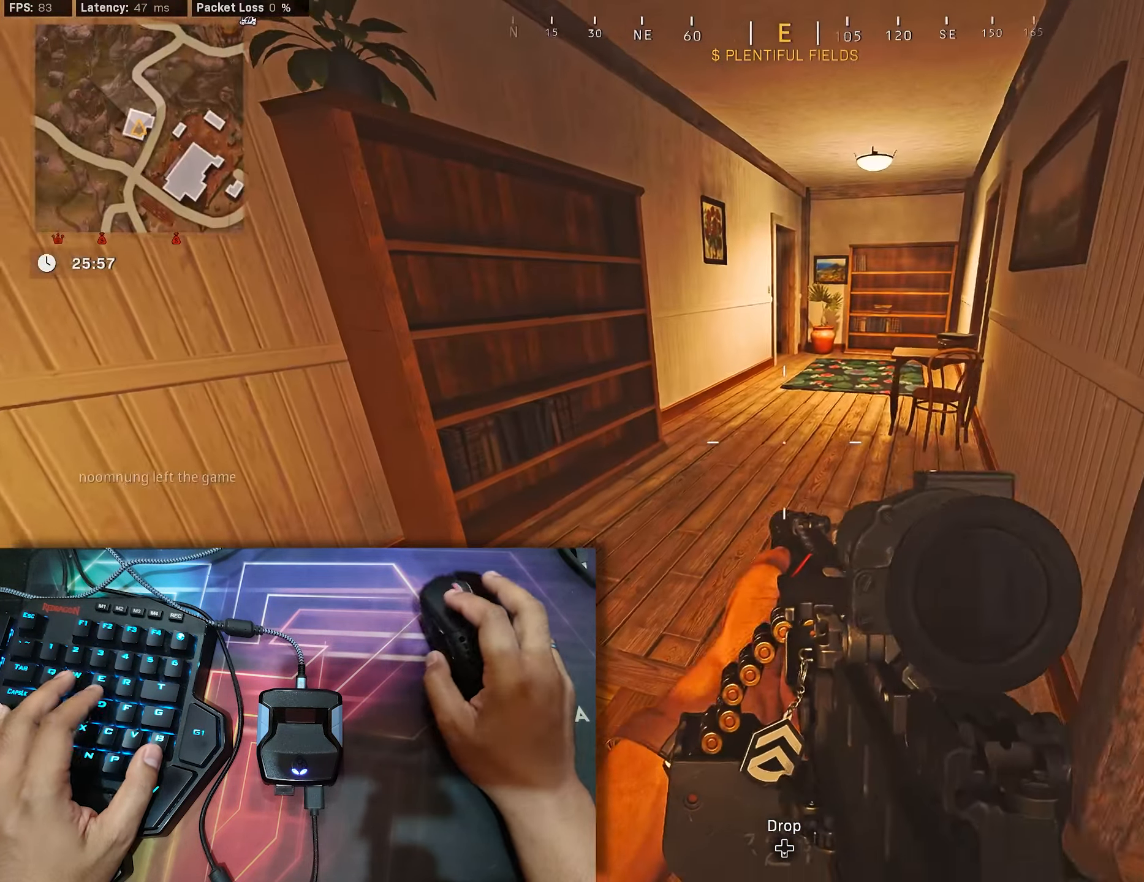
{"buttons": [], "left_stick": "up", "right_stick": "center", "events": [[217, "left_stick", "up"], [233, "right_stick", "right"], [383, "right_stick", "center"]]}
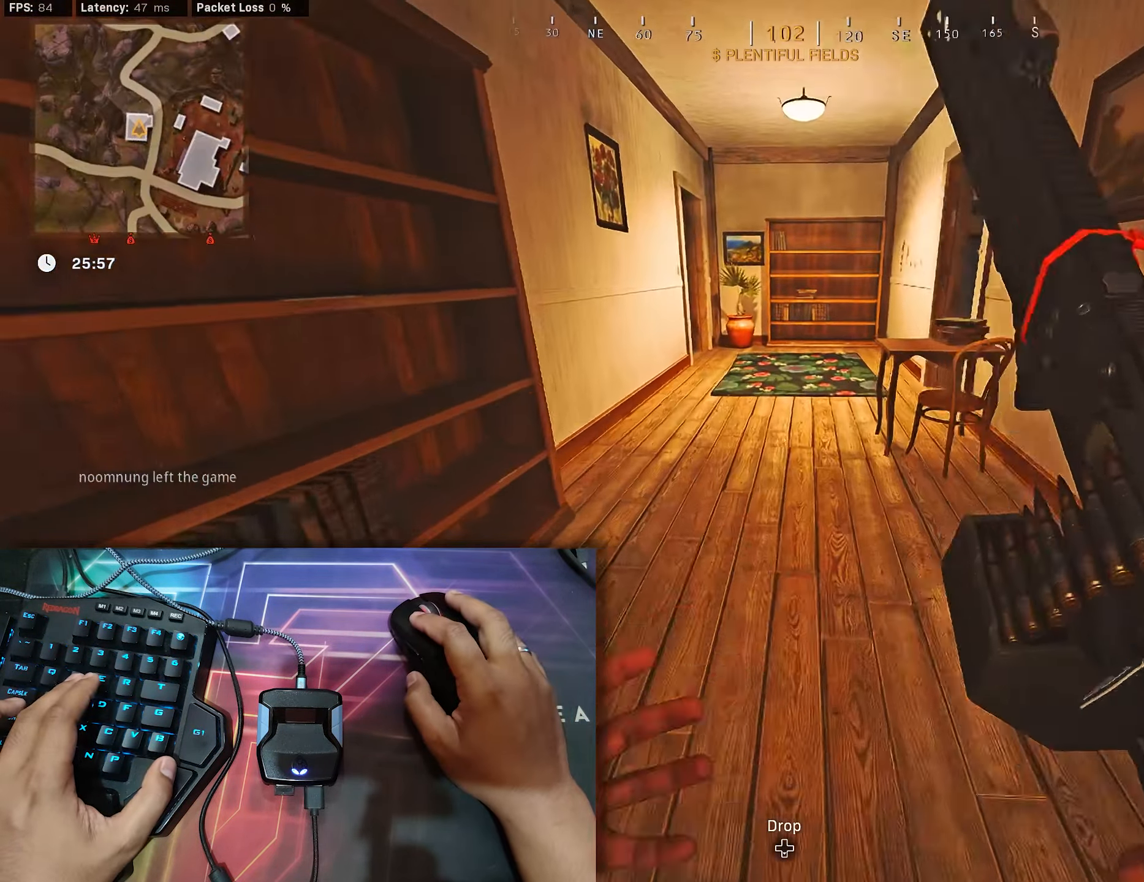
{"buttons": [], "left_stick": "up", "right_stick": "right", "events": [[117, "B", "down"], [283, "right_stick", "right"], [500, "B", "up"]]}
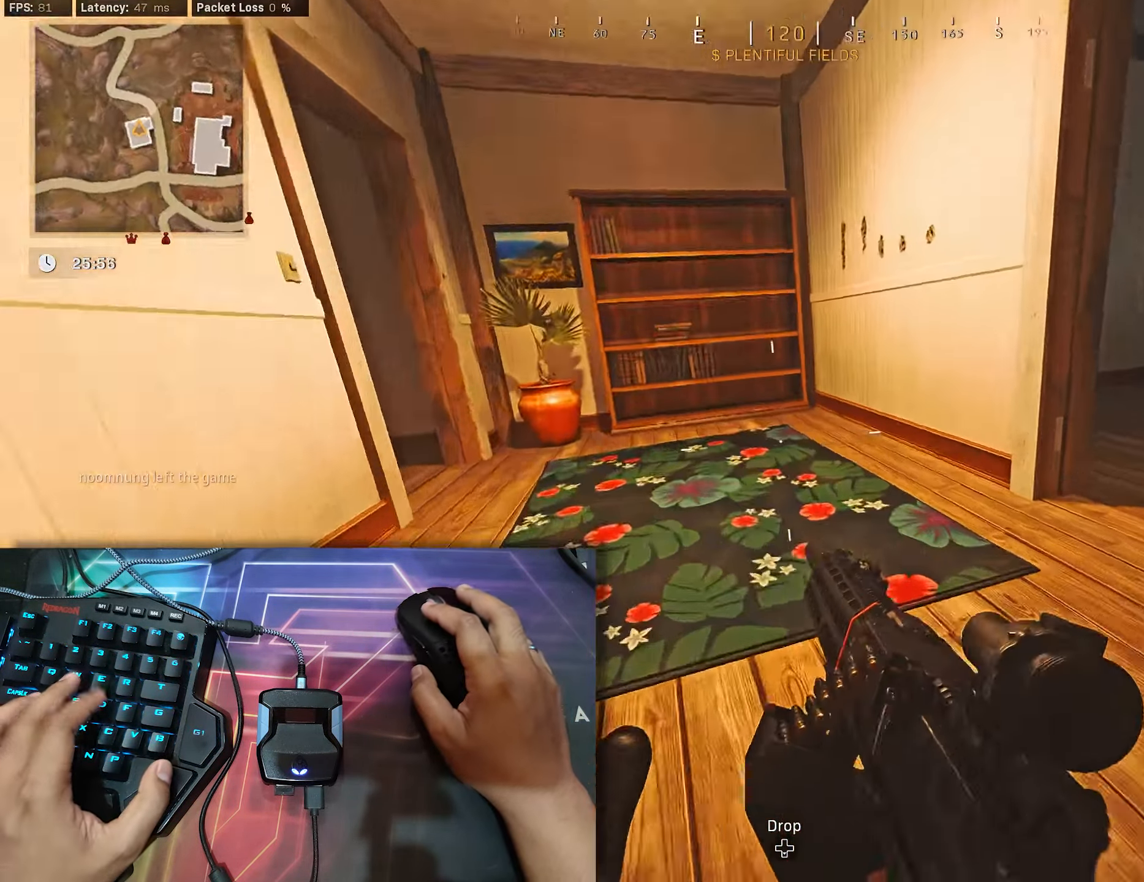
{"buttons": [], "left_stick": "up", "right_stick": "center", "events": [[50, "B", "down"], [67, "left_stick", "center"], [100, "A", "down"], [183, "A", "up"], [183, "B", "up"], [183, "left_stick", "right"], [333, "right_stick", "center"], [367, "left_stick", "up-right"], [500, "left_stick", "up"]]}
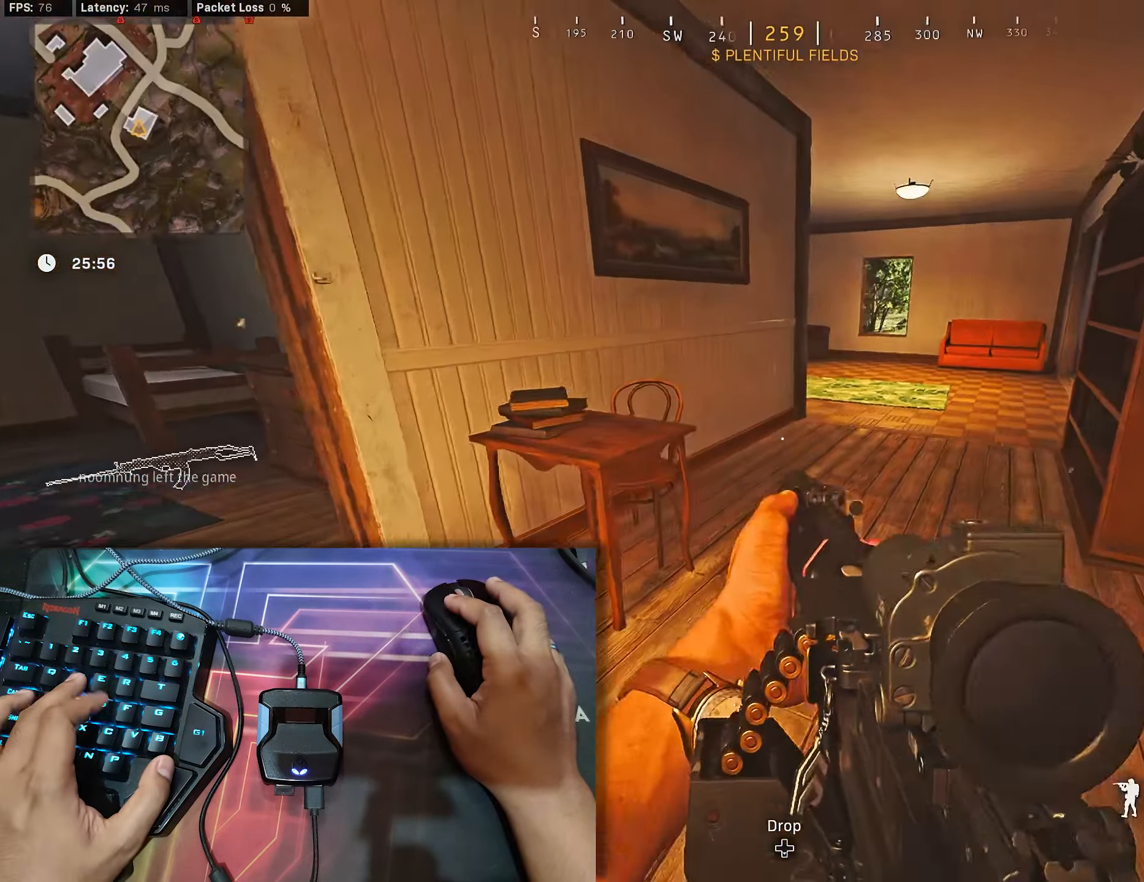
{"buttons": ["B"], "left_stick": "up", "right_stick": "center", "events": [[117, "right_stick", "right"], [250, "right_stick", "center"], [450, "B", "down"]]}
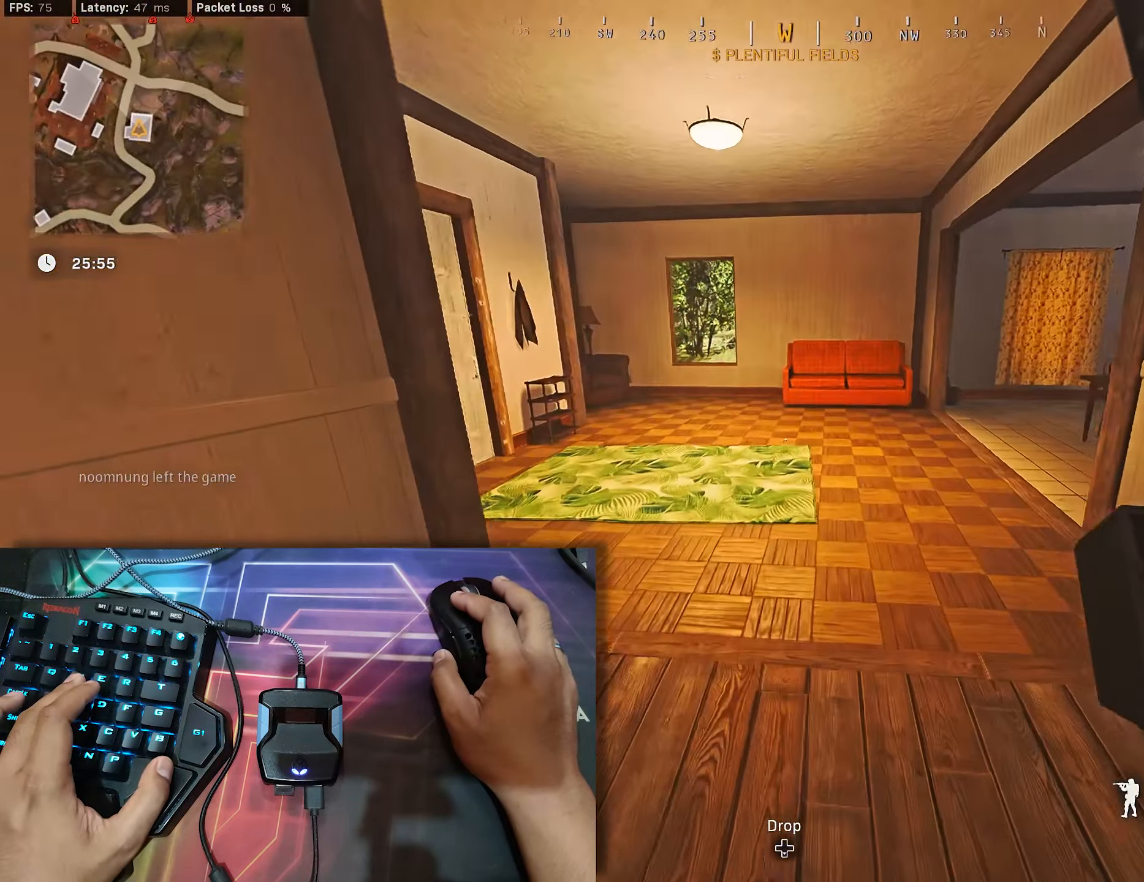
{"buttons": [], "left_stick": "left", "right_stick": "left", "events": [[167, "right_stick", "left"], [317, "B", "up"], [317, "left_stick", "center"], [384, "B", "down"], [434, "A", "down"], [434, "left_stick", "left"], [500, "A", "up"], [500, "B", "up"]]}
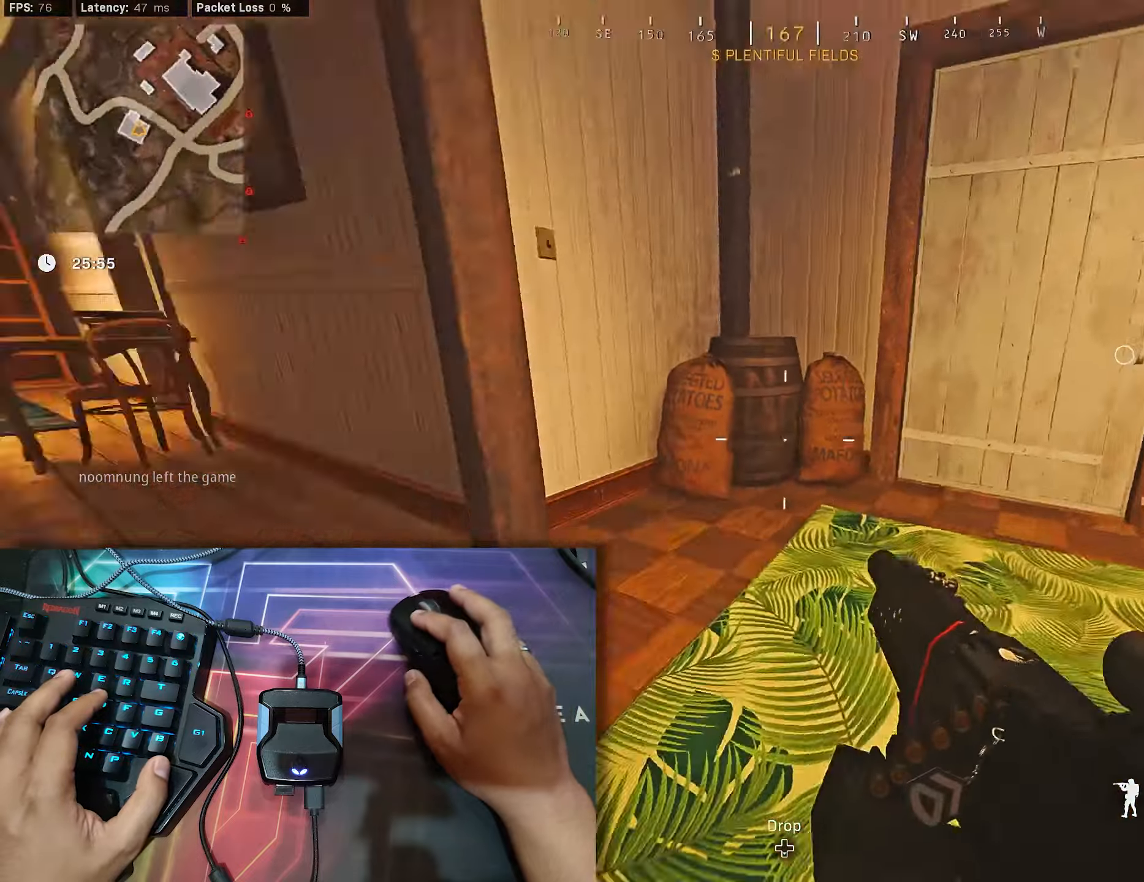
{"buttons": [], "left_stick": "up", "right_stick": "center", "events": [[100, "right_stick", "center"], [217, "left_stick", "up-left"], [350, "left_stick", "up"]]}
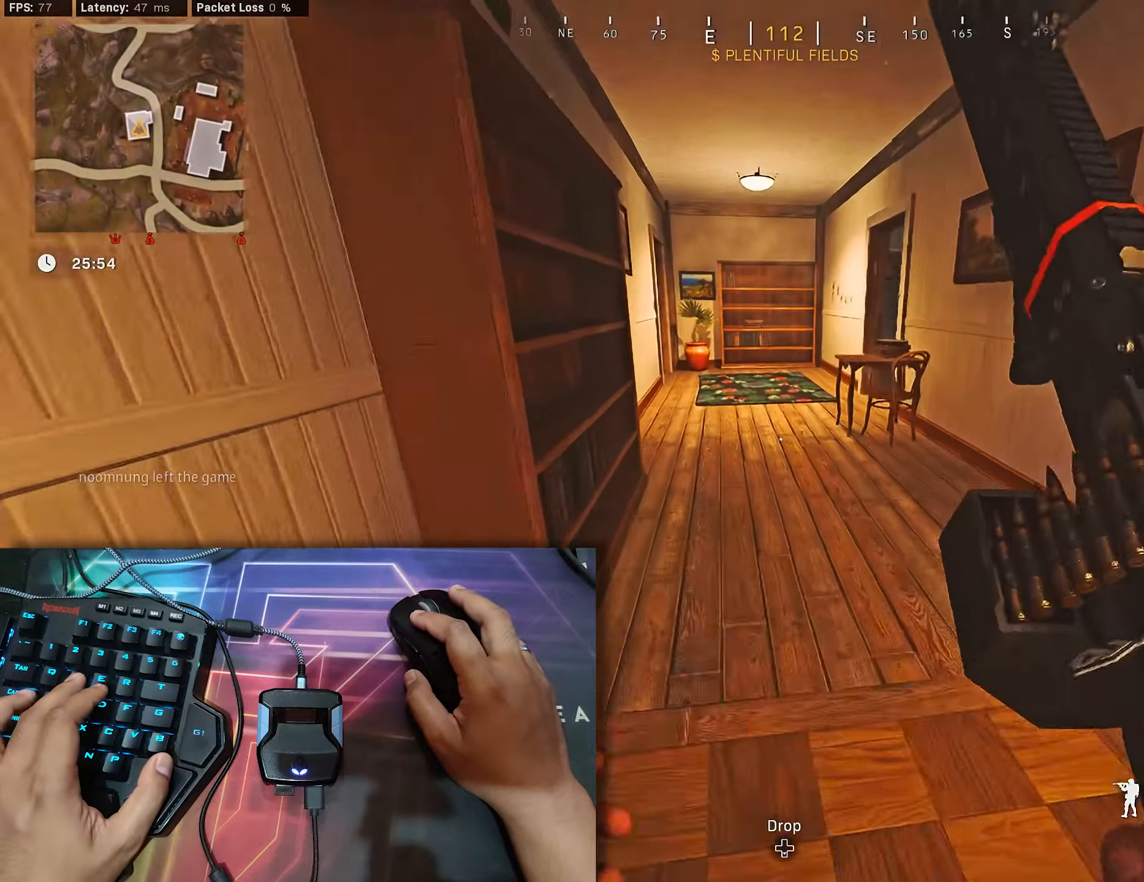
{"buttons": ["B"], "left_stick": "up", "right_stick": "center", "events": [[467, "B", "down"]]}
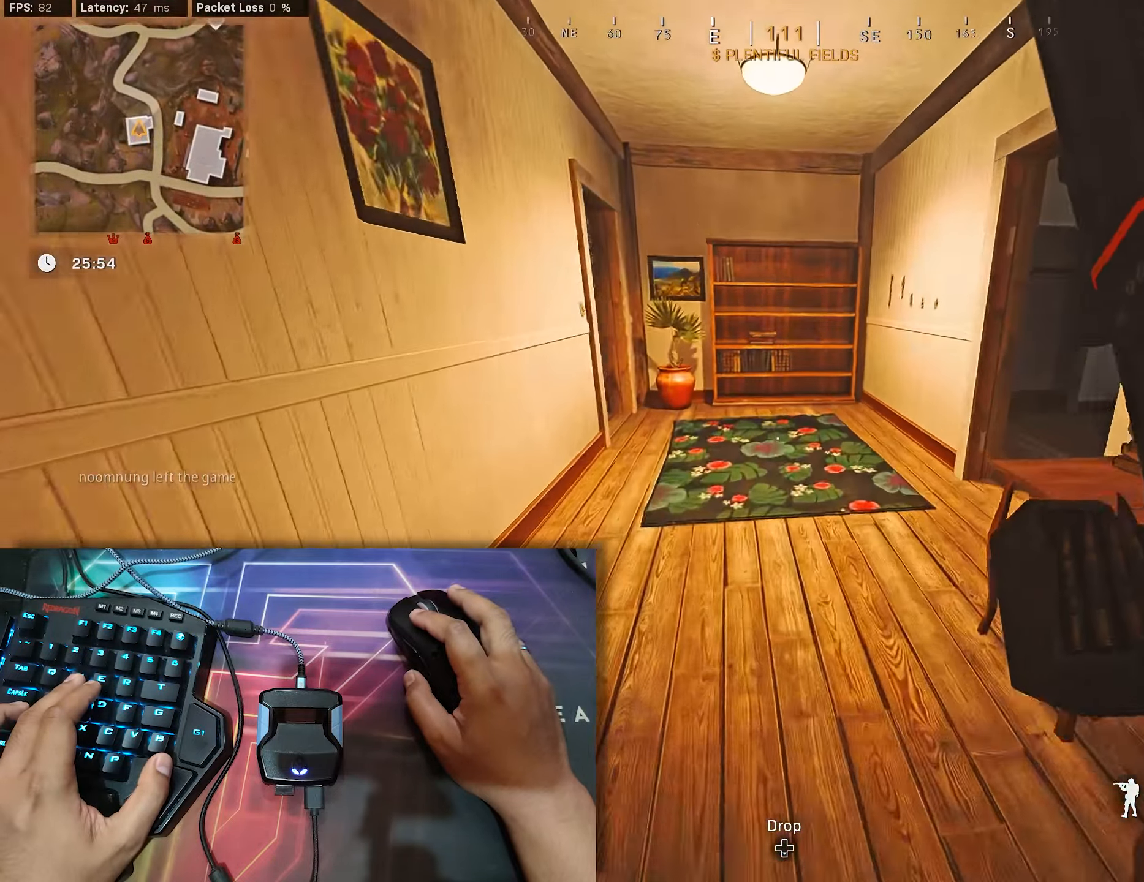
{"buttons": [], "left_stick": "down", "right_stick": "right", "events": [[167, "right_stick", "right"], [267, "B", "up"], [317, "left_stick", "center"], [334, "B", "down"], [384, "A", "down"], [467, "A", "up"], [467, "B", "up"], [500, "left_stick", "down"]]}
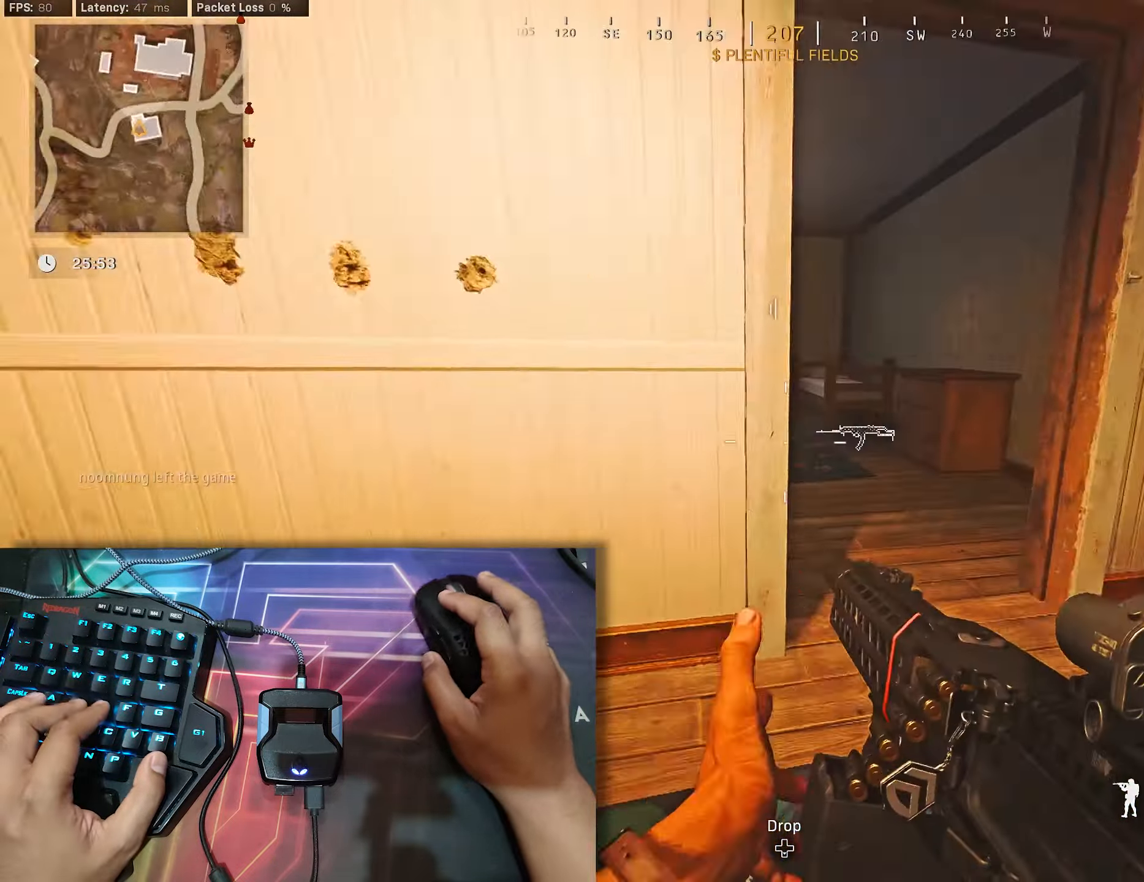
{"buttons": [], "left_stick": "center", "right_stick": "right", "events": [[17, "left_stick", "down-right"], [50, "right_stick", "center"], [184, "left_stick", "center"], [234, "left_stick", "left"], [284, "right_stick", "left"], [400, "right_stick", "center"], [484, "right_stick", "right"], [500, "left_stick", "center"]]}
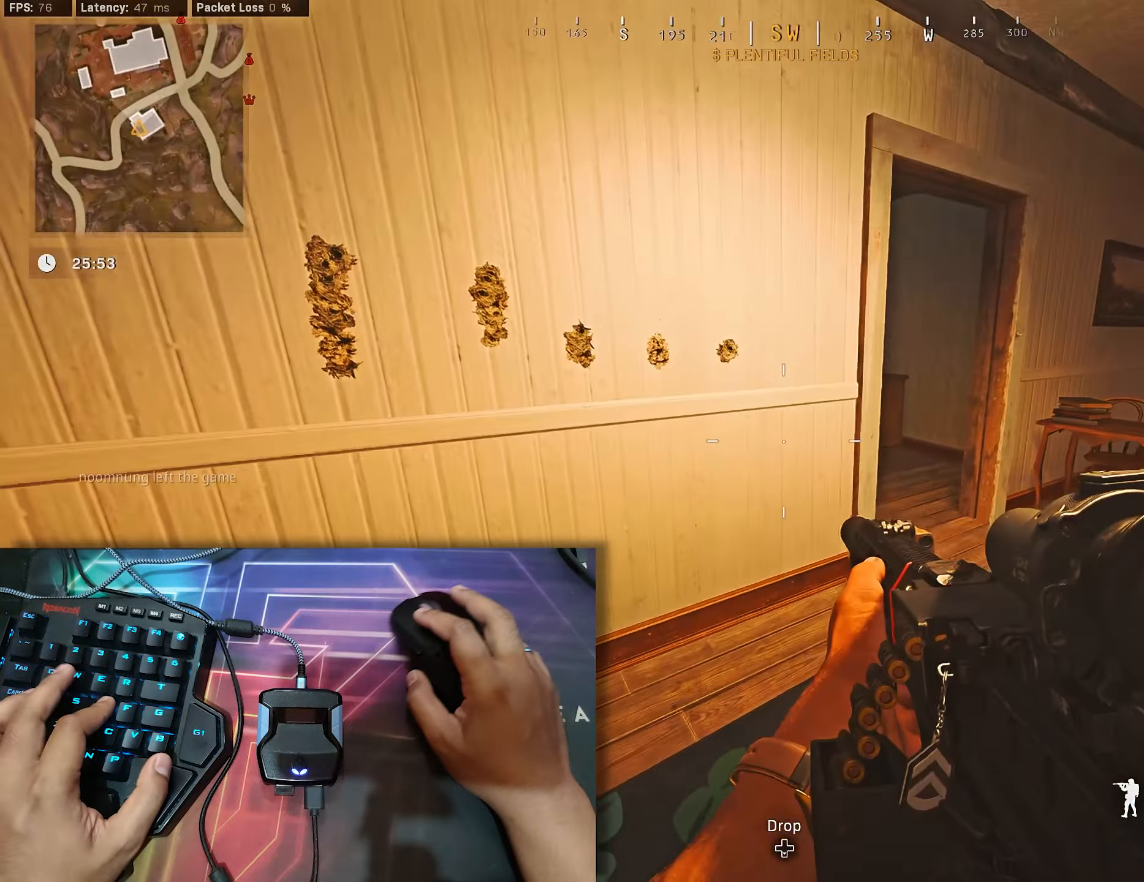
{"buttons": ["B"], "left_stick": "up", "right_stick": "left", "events": [[17, "left_stick", "right"], [167, "left_stick", "up-right"], [217, "right_stick", "center"], [300, "left_stick", "up"], [384, "right_stick", "left"], [467, "B", "down"]]}
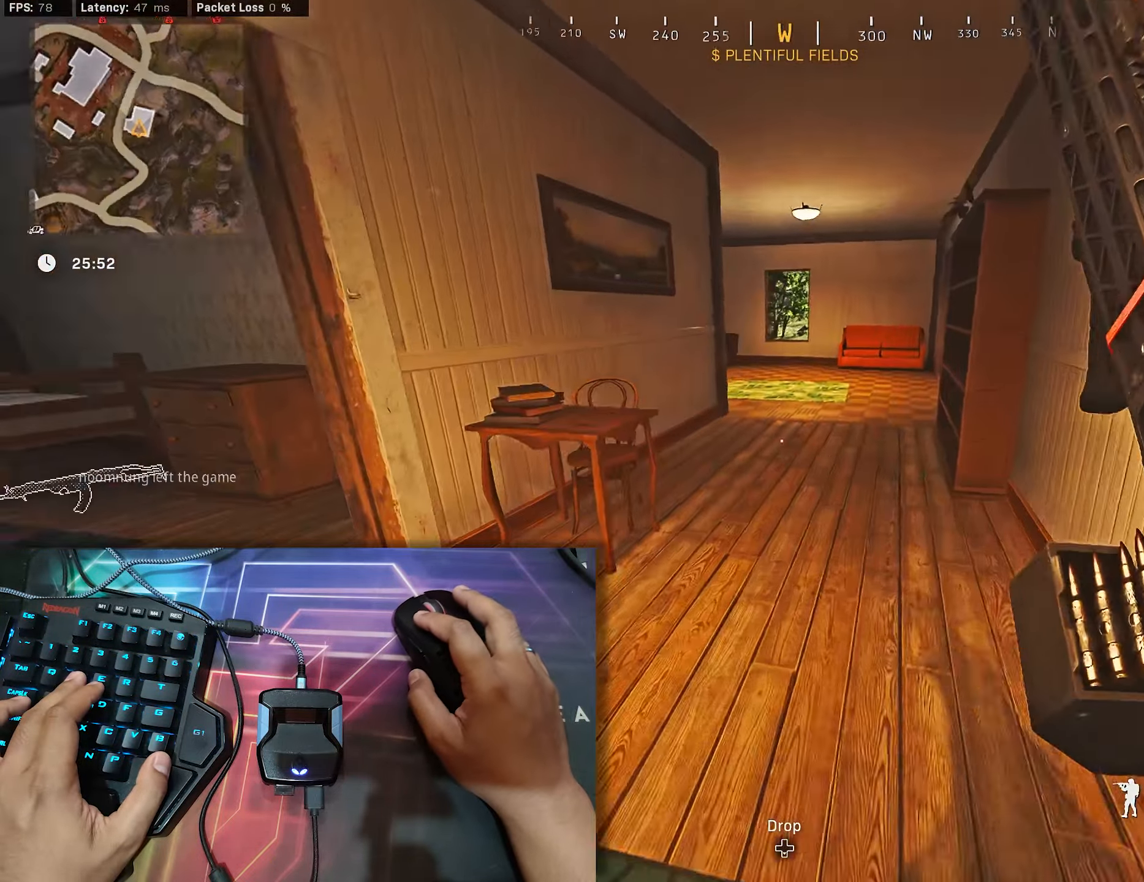
{"buttons": [], "left_stick": "left", "right_stick": "left", "events": [[167, "right_stick", "down-left"], [250, "B", "up"], [250, "left_stick", "center"], [334, "B", "down"], [350, "left_stick", "left"], [350, "right_stick", "left"], [367, "A", "down"], [417, "B", "up"], [450, "A", "up"]]}
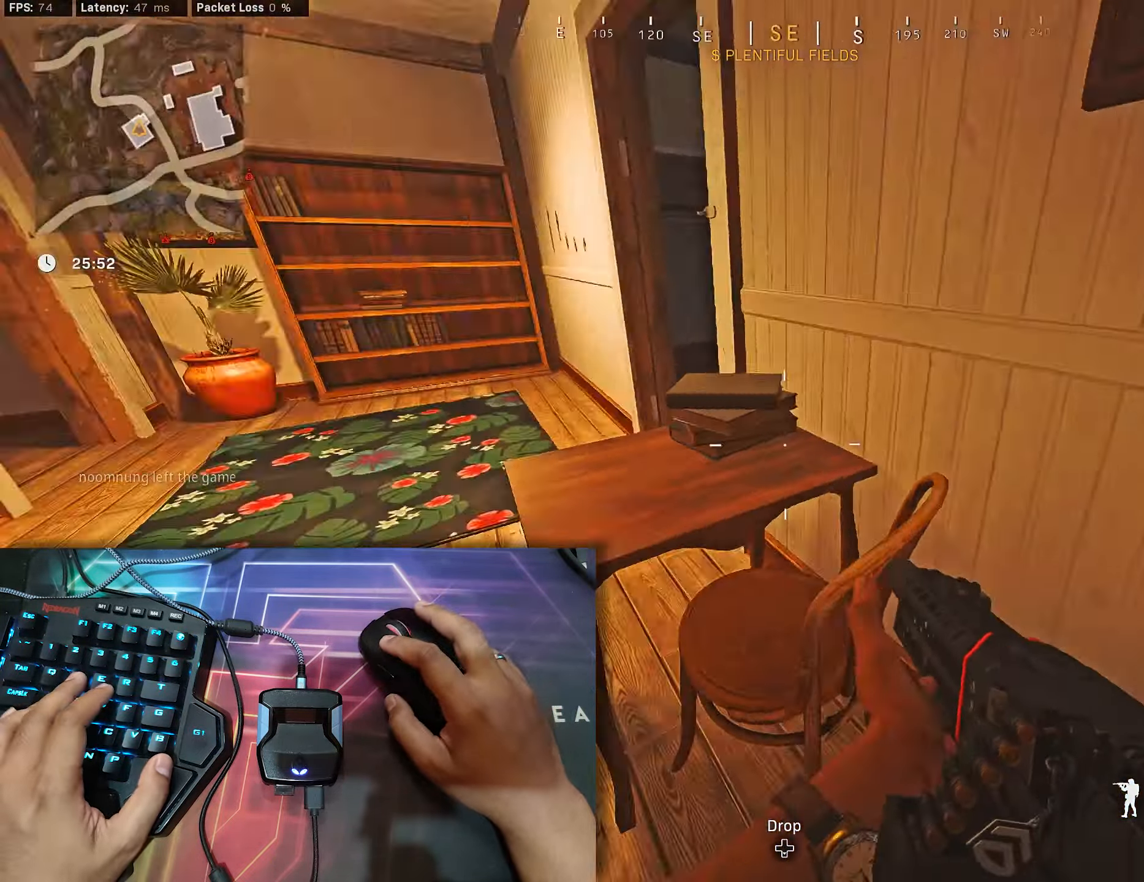
{"buttons": [], "left_stick": "up", "right_stick": "center", "events": [[50, "left_stick", "up-left"], [84, "right_stick", "center"], [367, "right_stick", "right"], [434, "left_stick", "up"], [484, "right_stick", "center"]]}
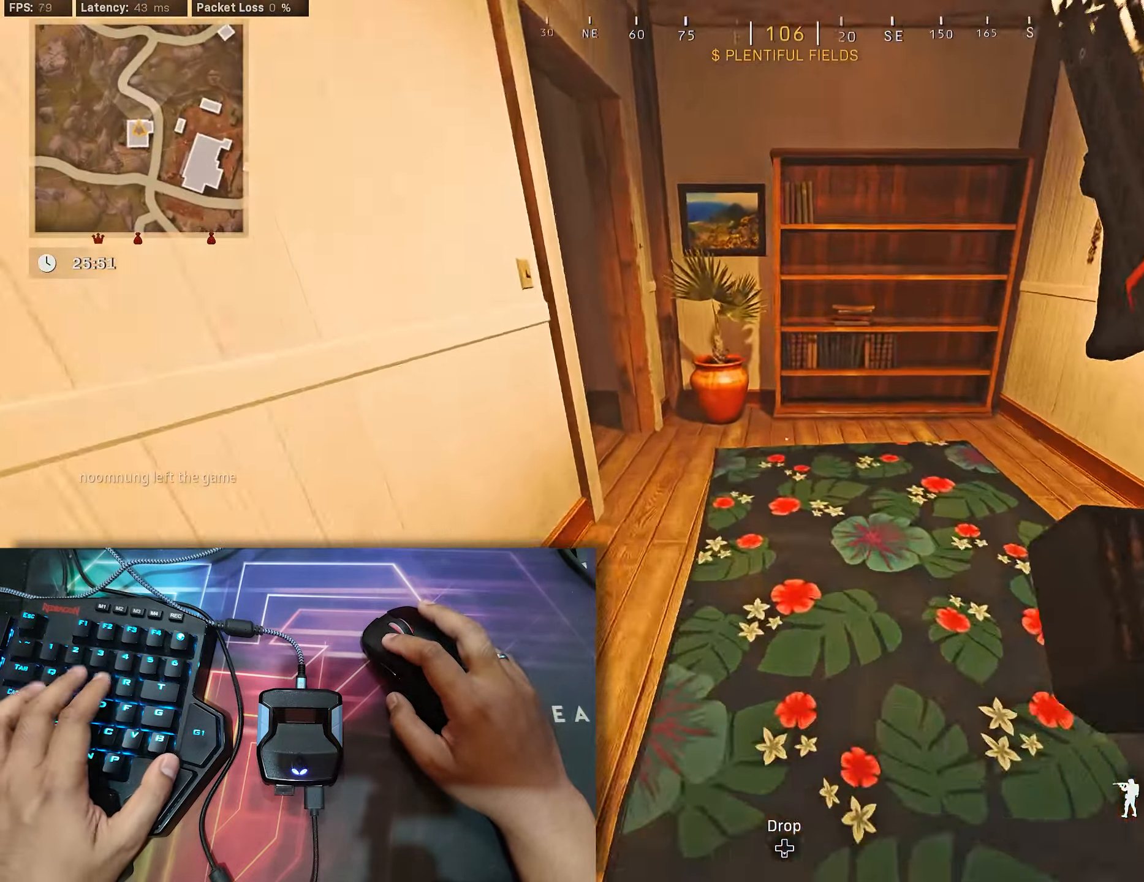
{"buttons": ["DPAD_LEFT"], "left_stick": "center", "right_stick": "right", "events": [[117, "left_stick", "center"], [384, "DPAD_LEFT", "down"], [467, "right_stick", "right"]]}
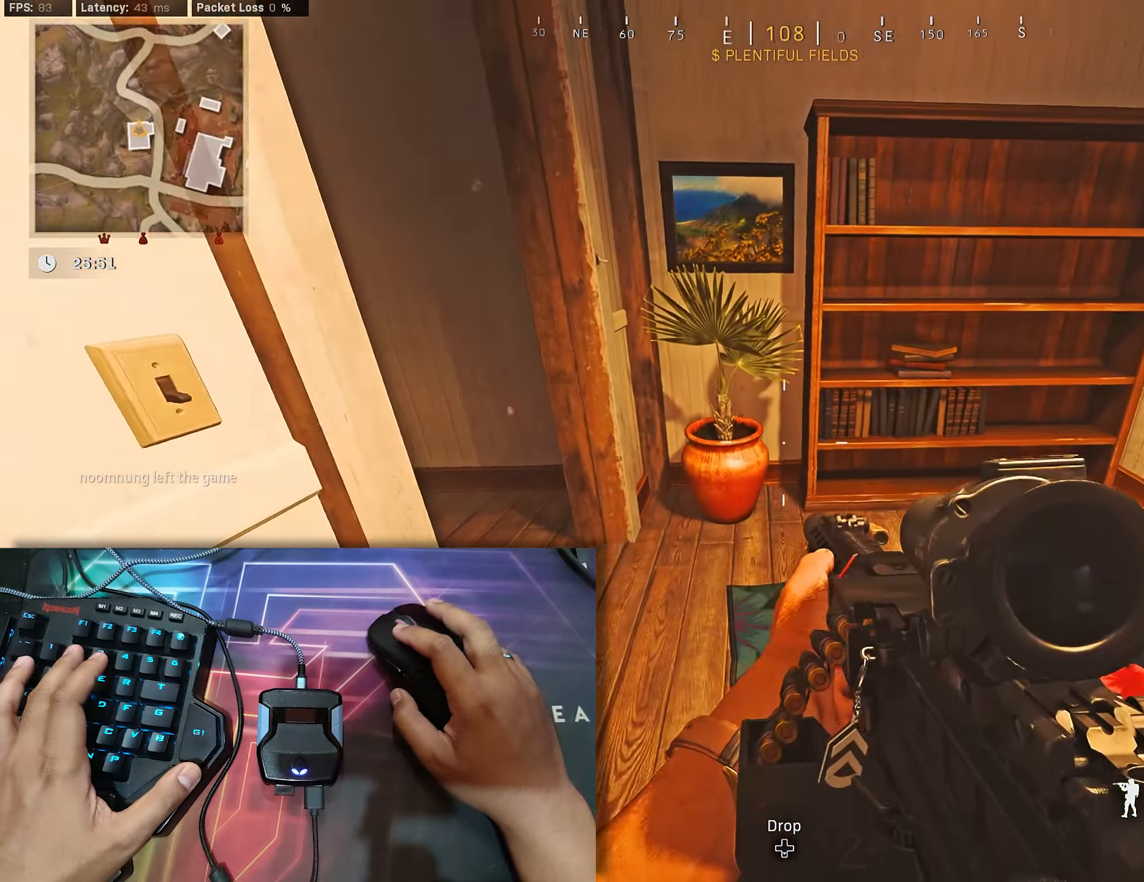
{"buttons": ["DPAD_LEFT"], "left_stick": "center", "right_stick": "center", "events": [[217, "right_stick", "center"], [334, "right_stick", "right"], [484, "right_stick", "center"]]}
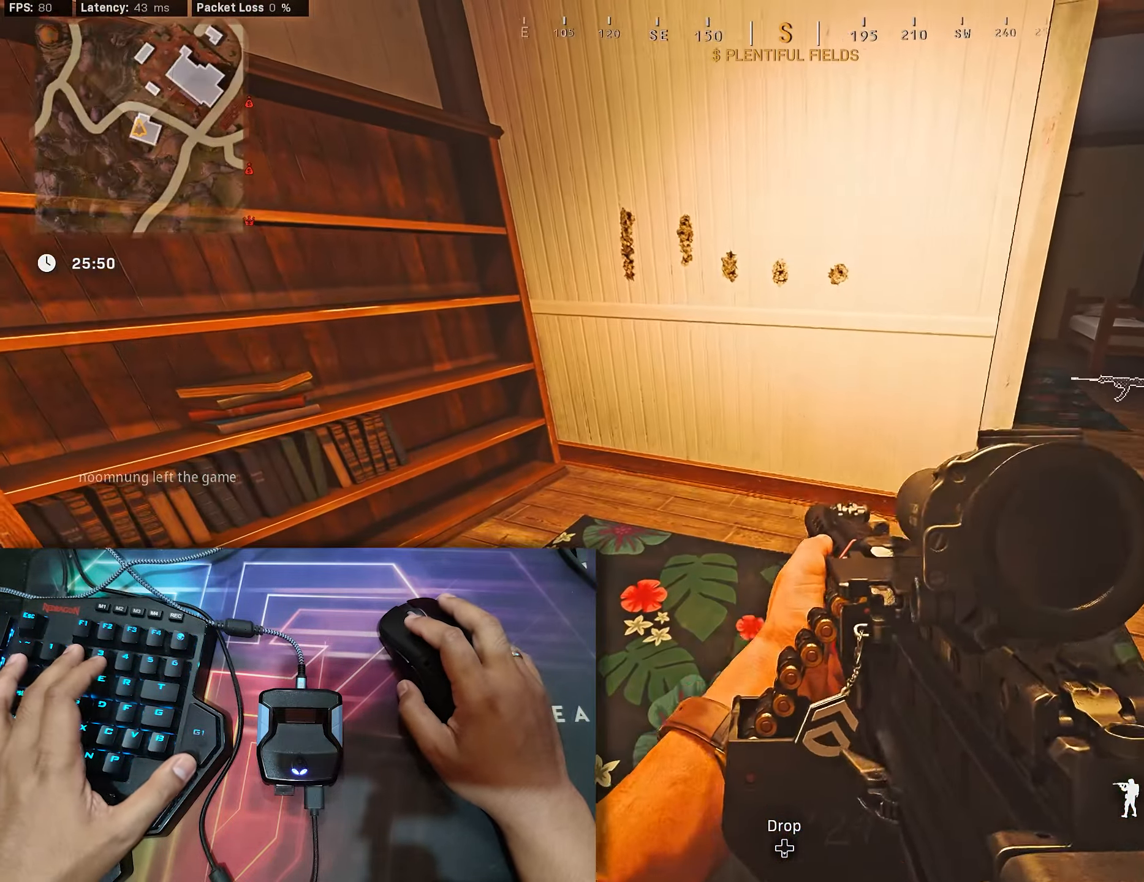
{"buttons": [], "left_stick": "center", "right_stick": "center", "events": [[466, "DPAD_LEFT", "up"]]}
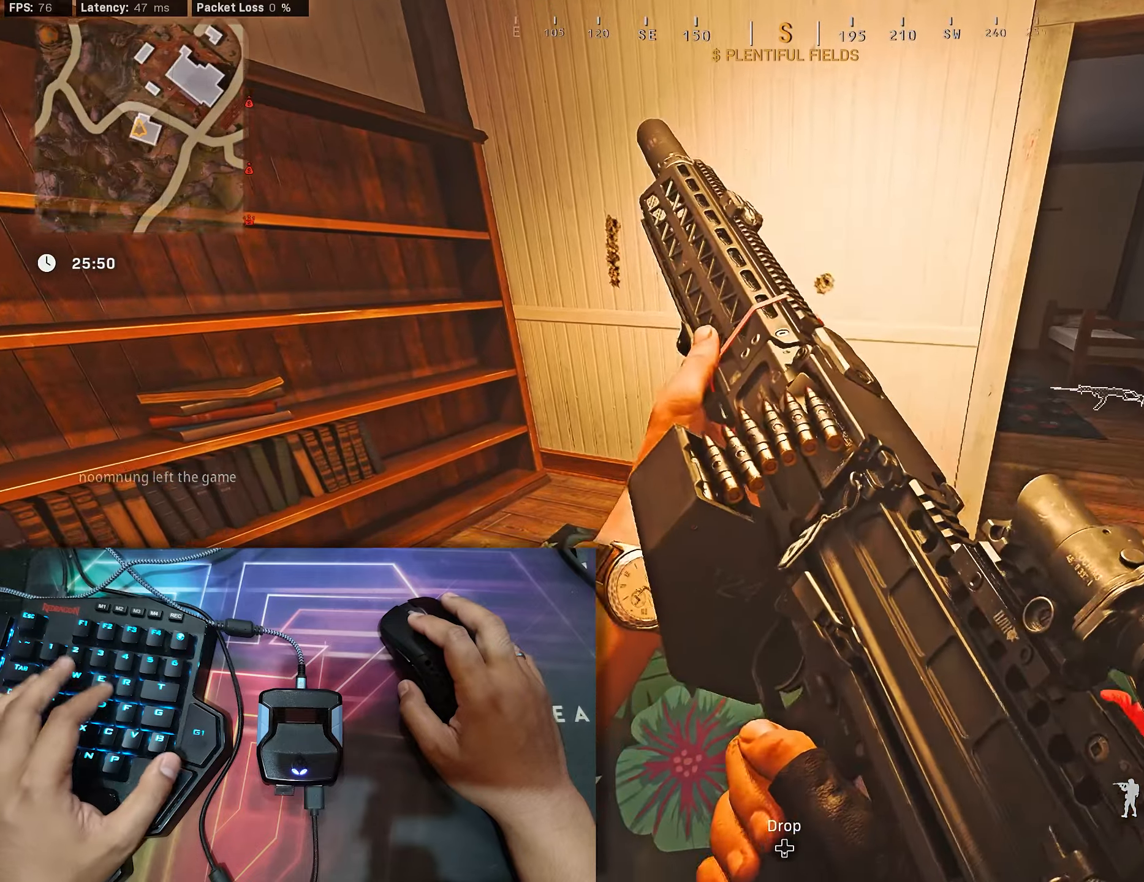
{"buttons": [], "left_stick": "center", "right_stick": "center", "events": [[50, "right_stick", "right"], [283, "right_stick", "center"]]}